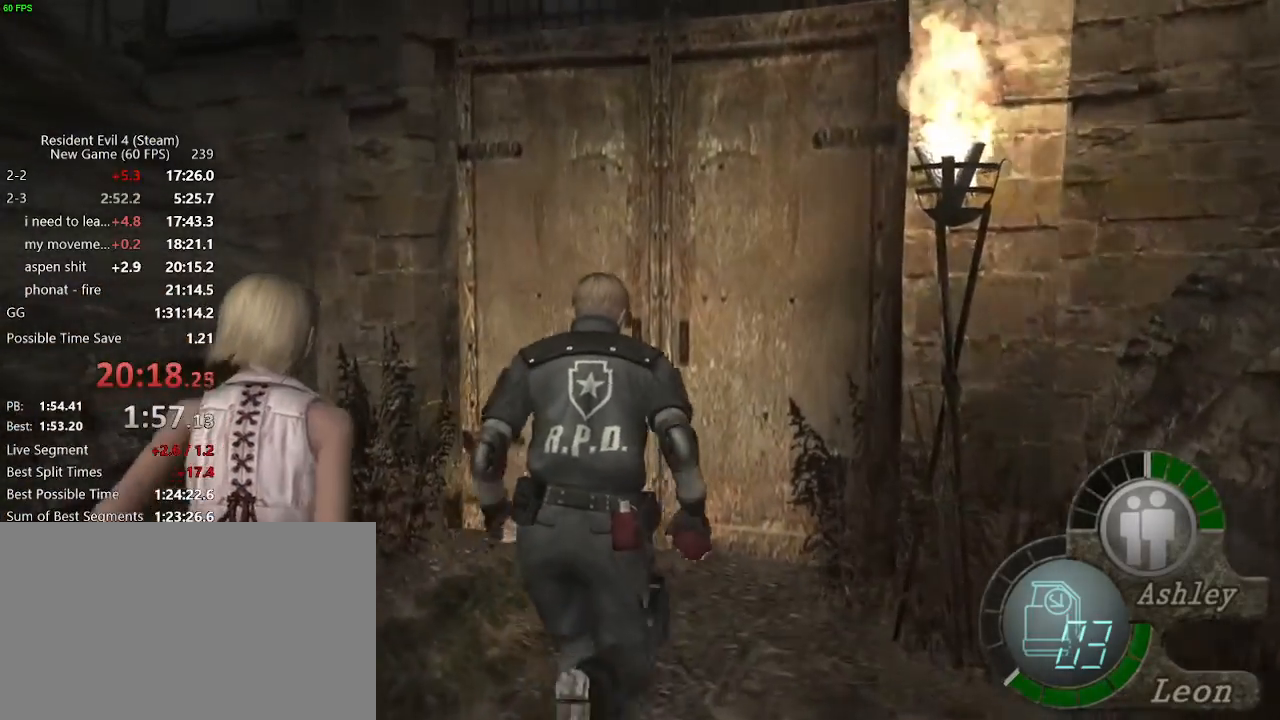
Gameplay with keyboard and mouse; each line is a JSON object with the keys and mouse buttons held at the frame after it. "events" lists presses ("down") and releases ("up") of "a", "backspace", "c", "ctrl_l", "ctrl_r", "d", "e", "f", "g", "q", "r", "return", "s", "shift_r", "space", "tab", "v", "w", "x", "z", "mouse_left", "mouse_wheel" and "mouse_right" between this image and that frame as [ms after this image, input, new state], when the widget could be followed in between. "mouse_left", "mouse_wheel", "mouse_right" = the "left", "wheel", "right" buttons of the "mouse" list. No other keys are recorded. "wheel" means that the mouse wheel is clicked or scrolled. Not read: mouse_move.
{"keys": ["f", "w"], "mouse": []}
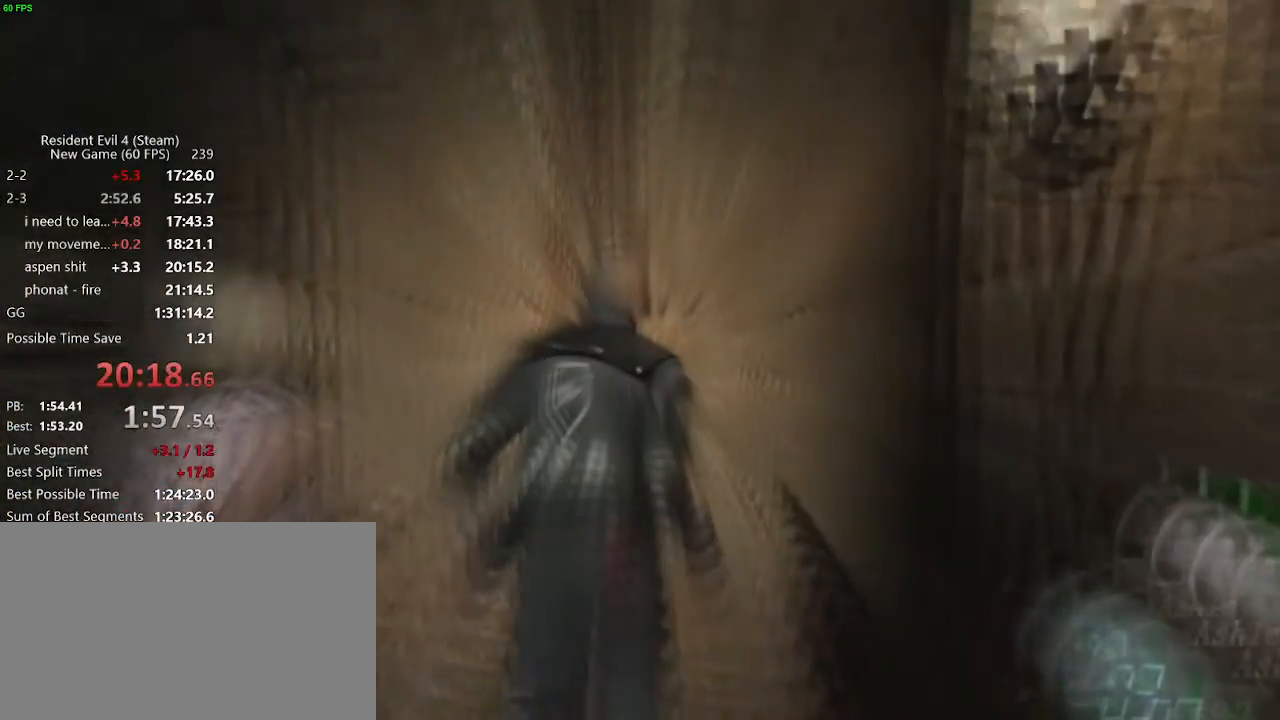
{"keys": ["f", "w"], "mouse": [], "events": [[17, "f", "up"], [167, "f", "down"], [200, "f", "up"], [400, "f", "down"], [450, "f", "up"], [483, "f", "down"]]}
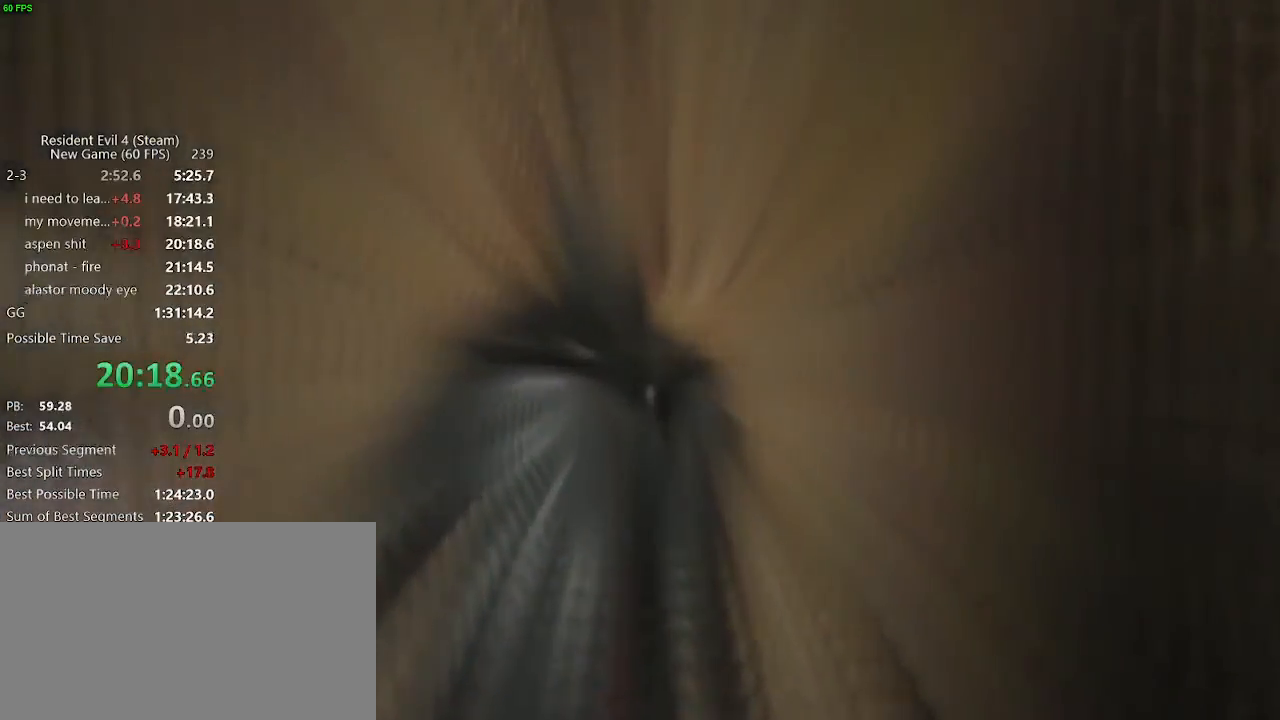
{"keys": ["w"], "mouse": [], "events": [[33, "f", "up"], [133, "f", "down"], [183, "f", "up"], [217, "f", "down"], [267, "f", "up"], [367, "f", "down"], [417, "f", "up"], [450, "f", "down"], [500, "f", "up"]]}
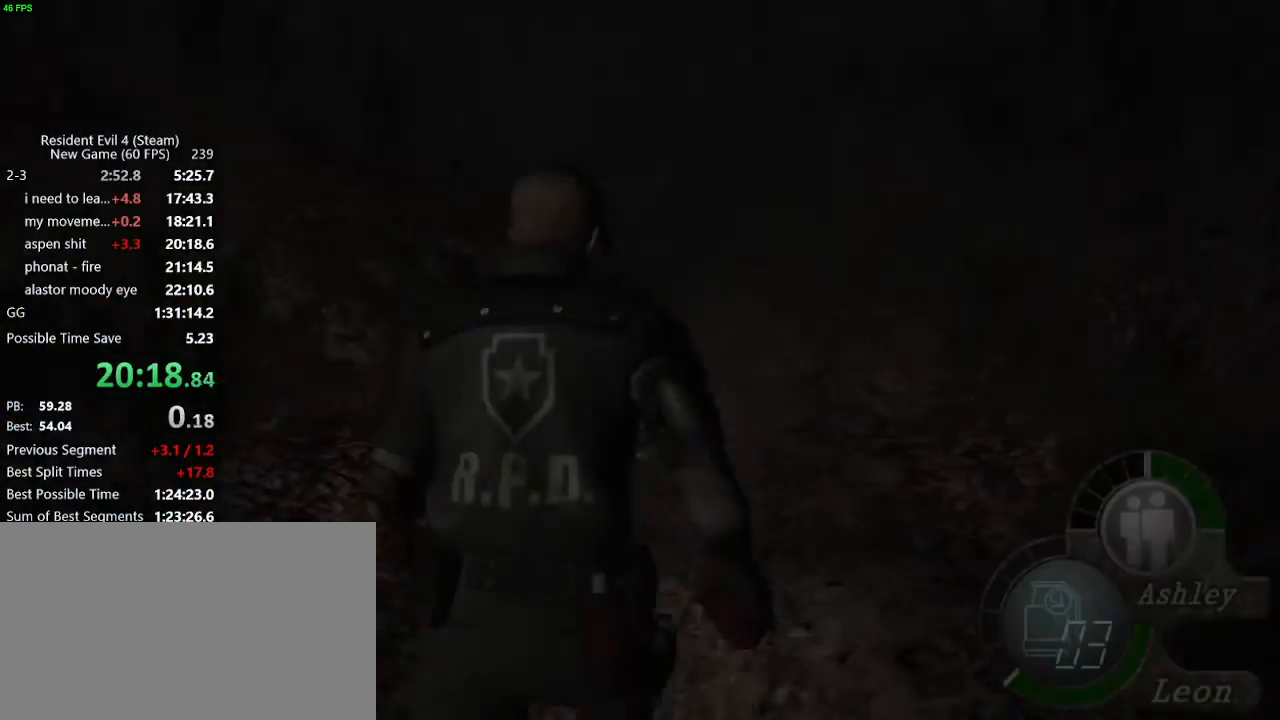
{"keys": ["w"], "mouse": [], "events": [[333, "a", "down"], [433, "a", "up"]]}
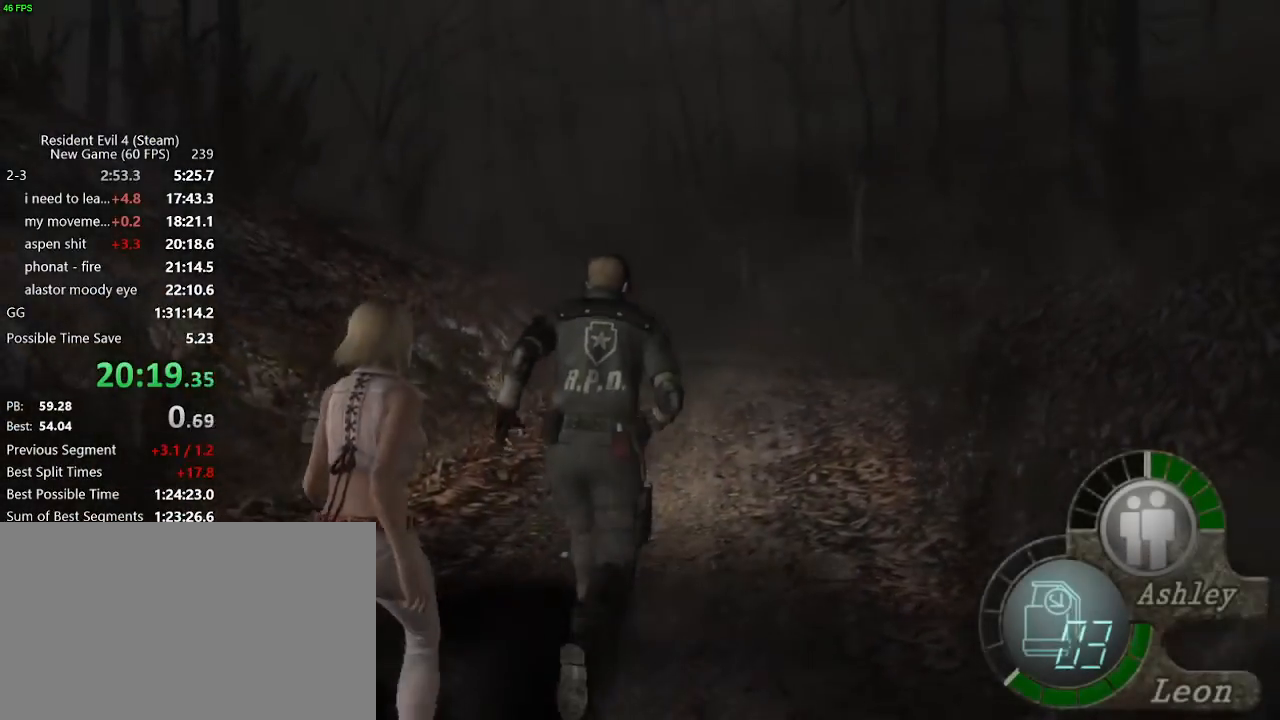
{"keys": ["c", "w"], "mouse": [], "events": [[350, "x", "down"], [350, "z", "down"], [400, "c", "down"], [400, "x", "up"], [433, "c", "up"], [433, "x", "down"], [433, "z", "up"], [483, "c", "down"], [483, "x", "up"]]}
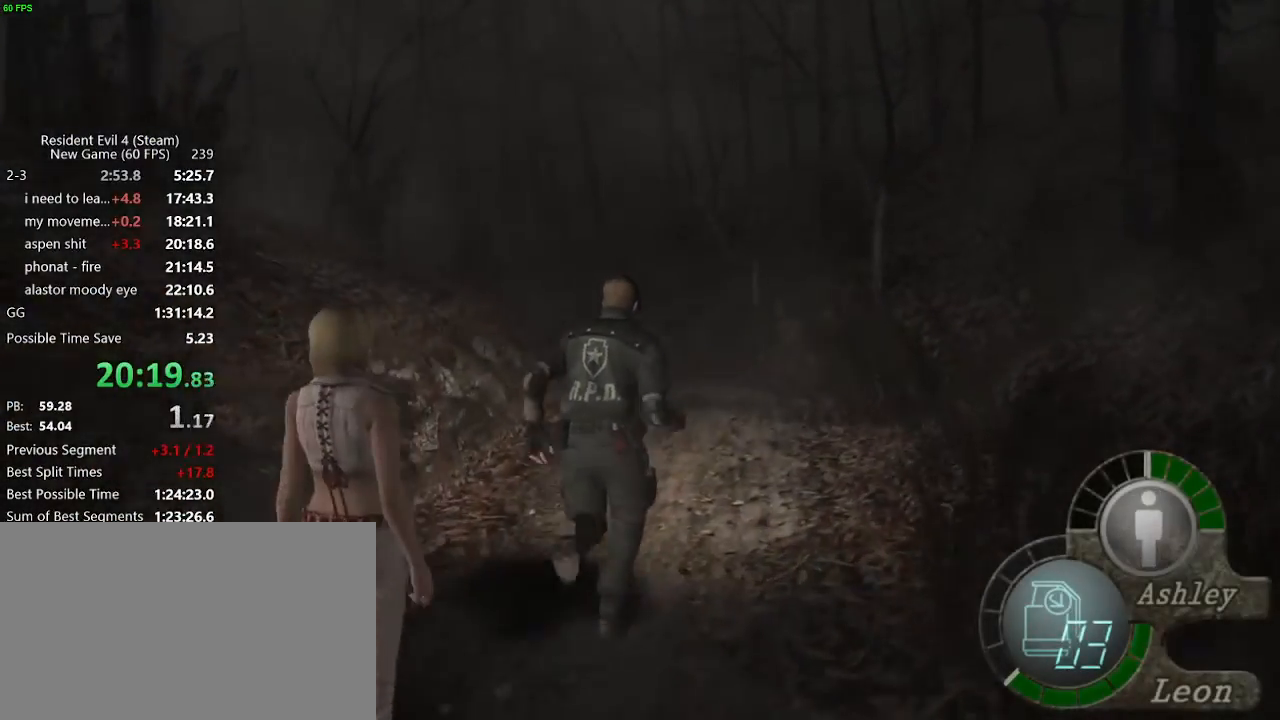
{"keys": ["w"], "mouse": [], "events": [[33, "c", "up"], [450, "f", "down"], [500, "f", "up"]]}
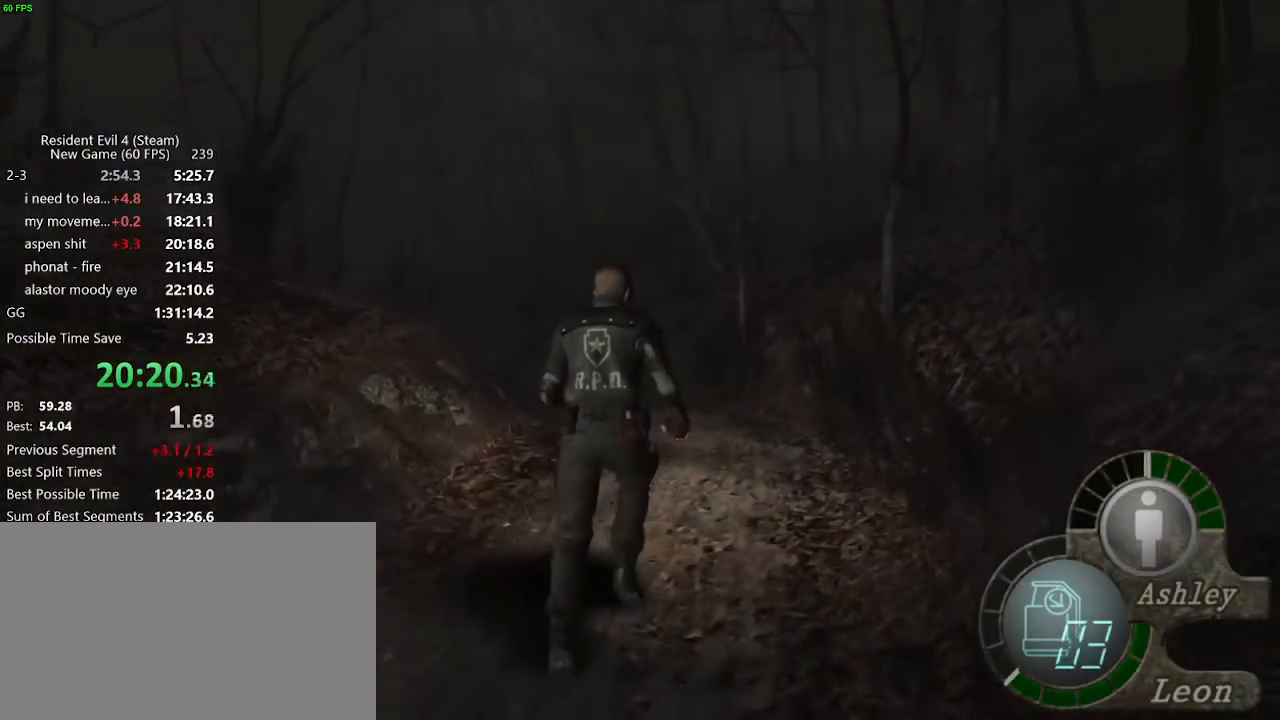
{"keys": ["a", "f", "w"], "mouse": [], "events": [[50, "f", "down"], [150, "f", "up"], [183, "f", "down"], [333, "f", "up"], [433, "a", "down"], [433, "f", "down"]]}
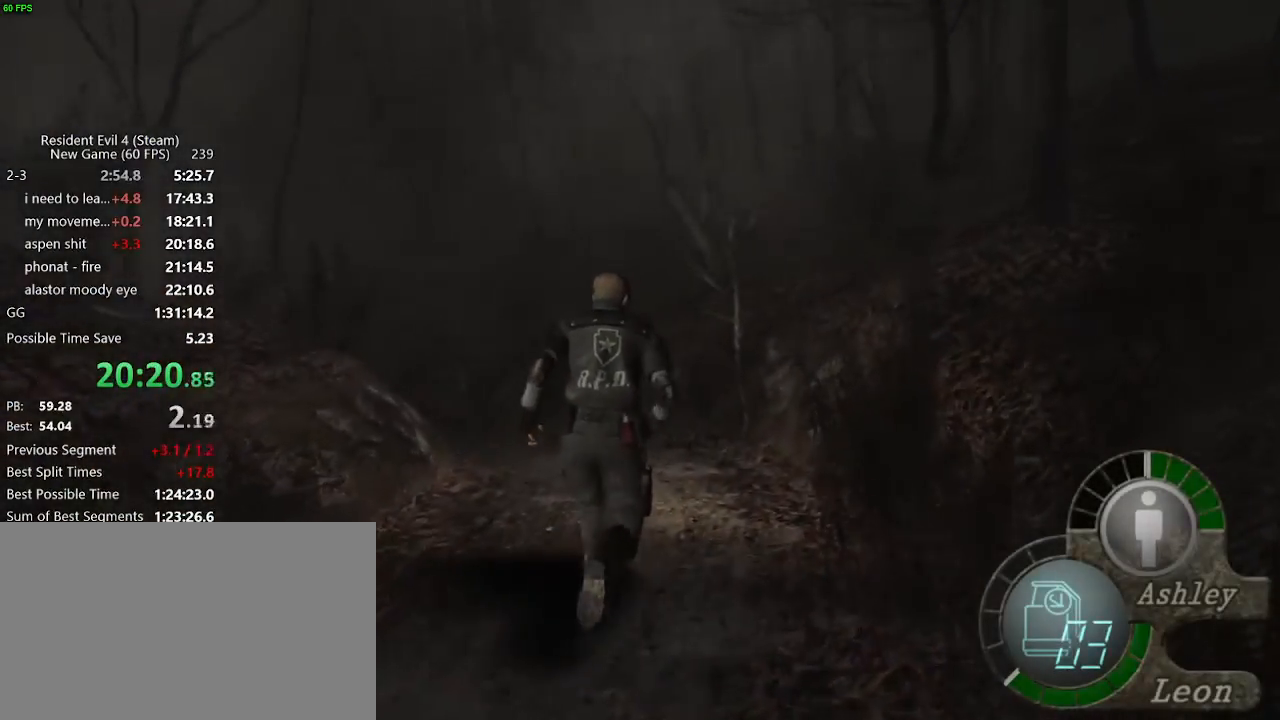
{"keys": ["w"], "mouse": [], "events": [[17, "a", "up"], [17, "f", "up"], [250, "a", "down"], [433, "a", "up"]]}
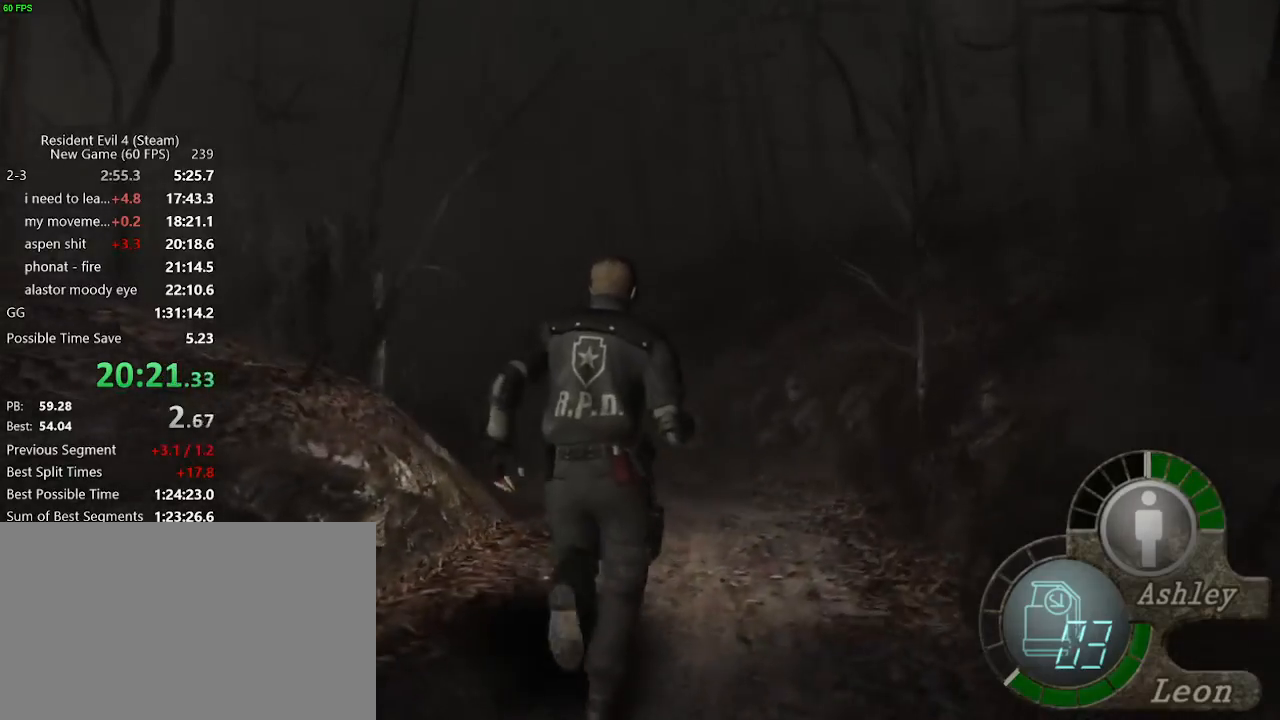
{"keys": ["w"], "mouse": [], "events": []}
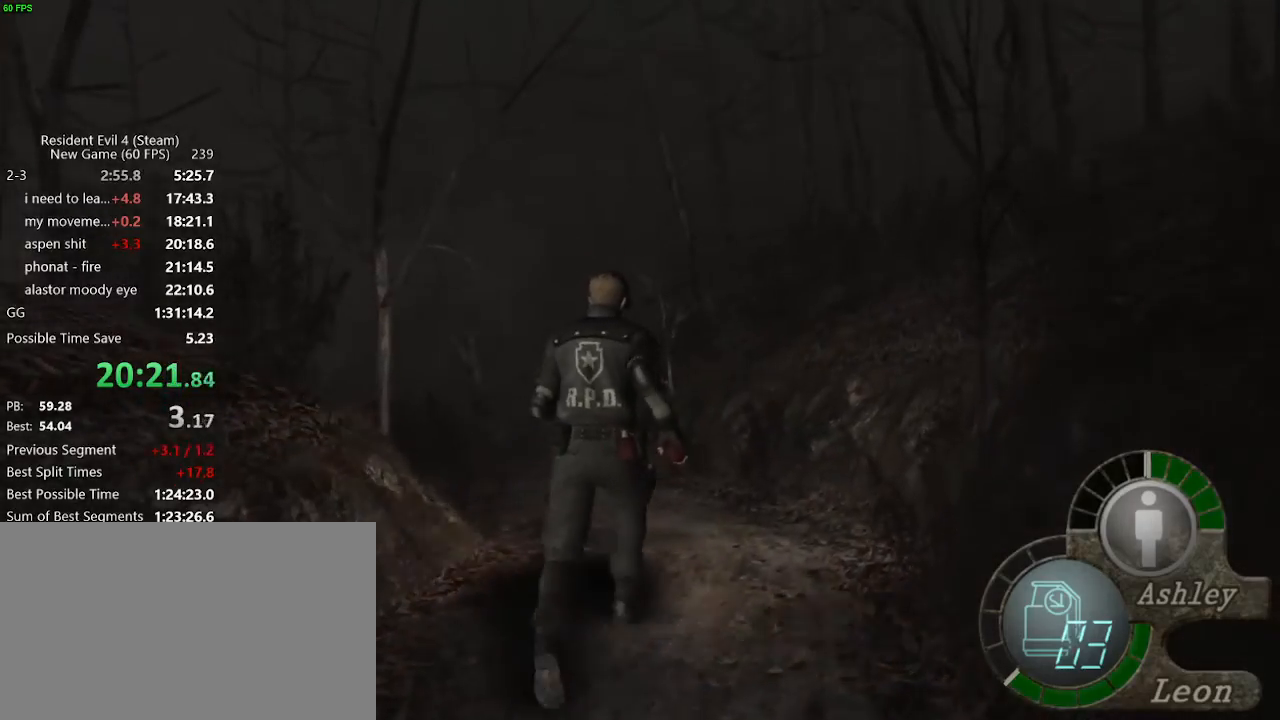
{"keys": ["w"], "mouse": [], "events": [[50, "a", "down"], [150, "a", "up"]]}
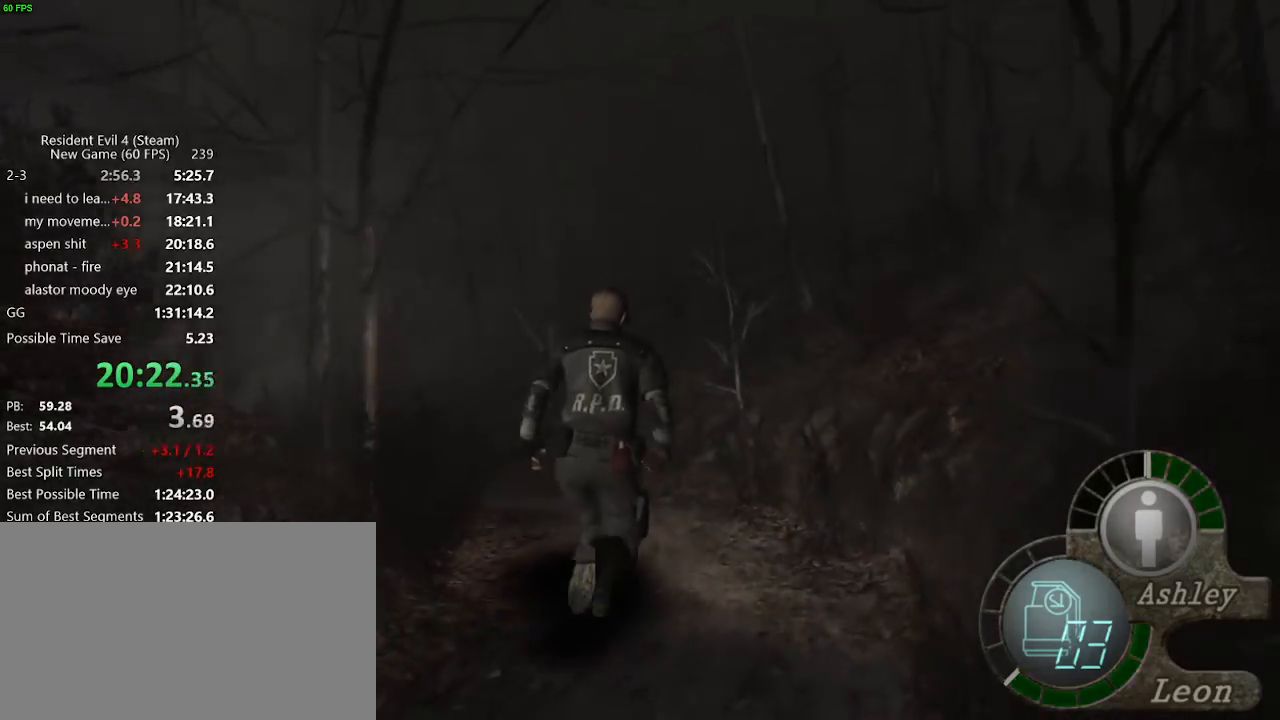
{"keys": ["w"], "mouse": [], "events": []}
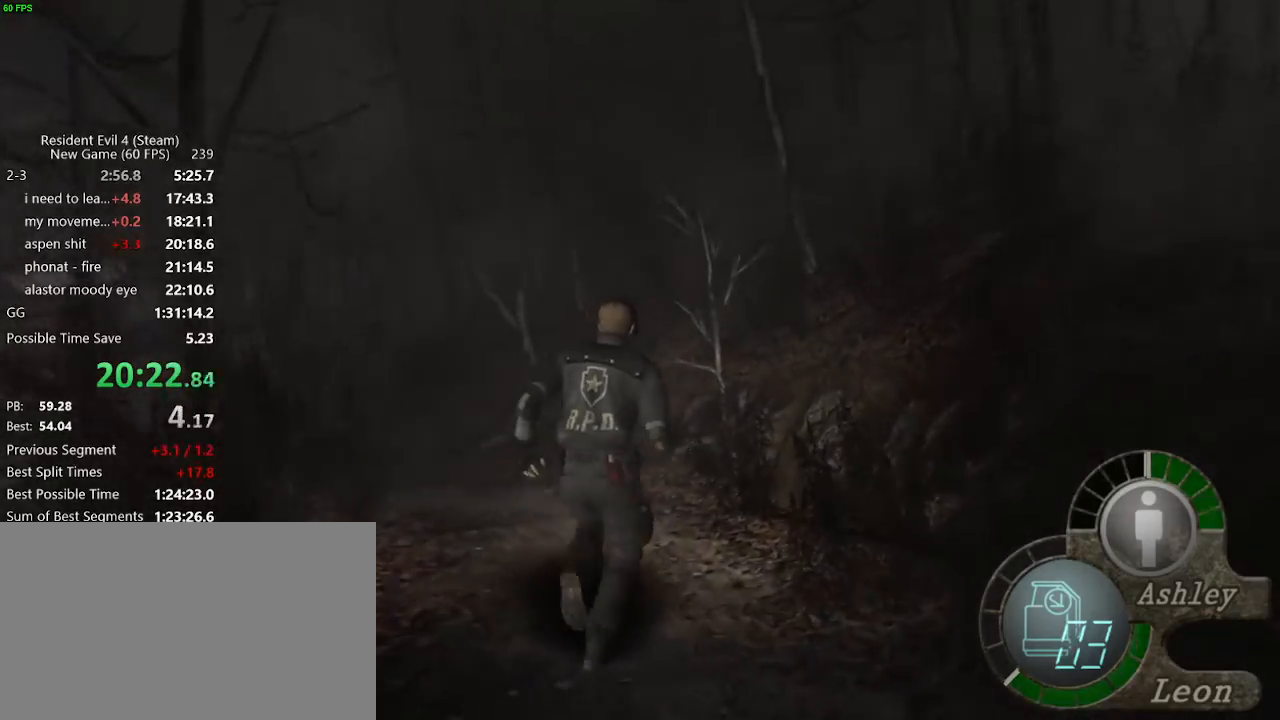
{"keys": ["w"], "mouse": [], "events": []}
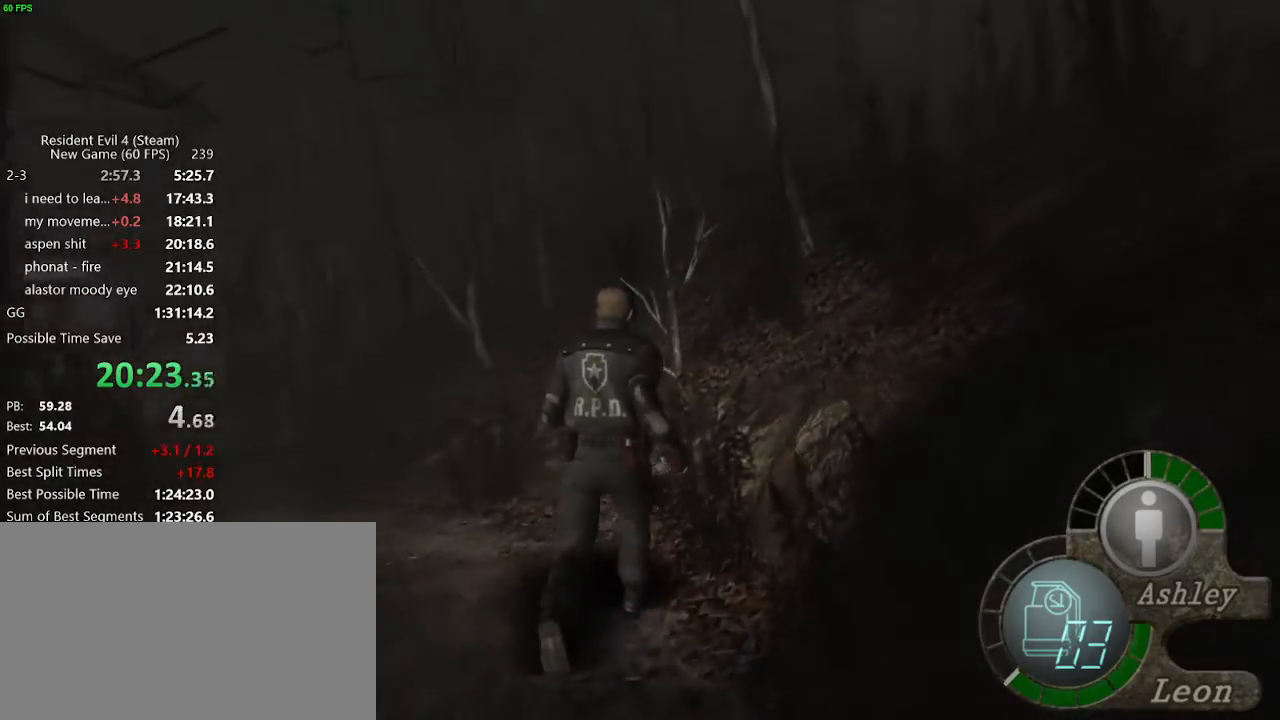
{"keys": ["a", "w"], "mouse": [], "events": [[200, "a", "down"]]}
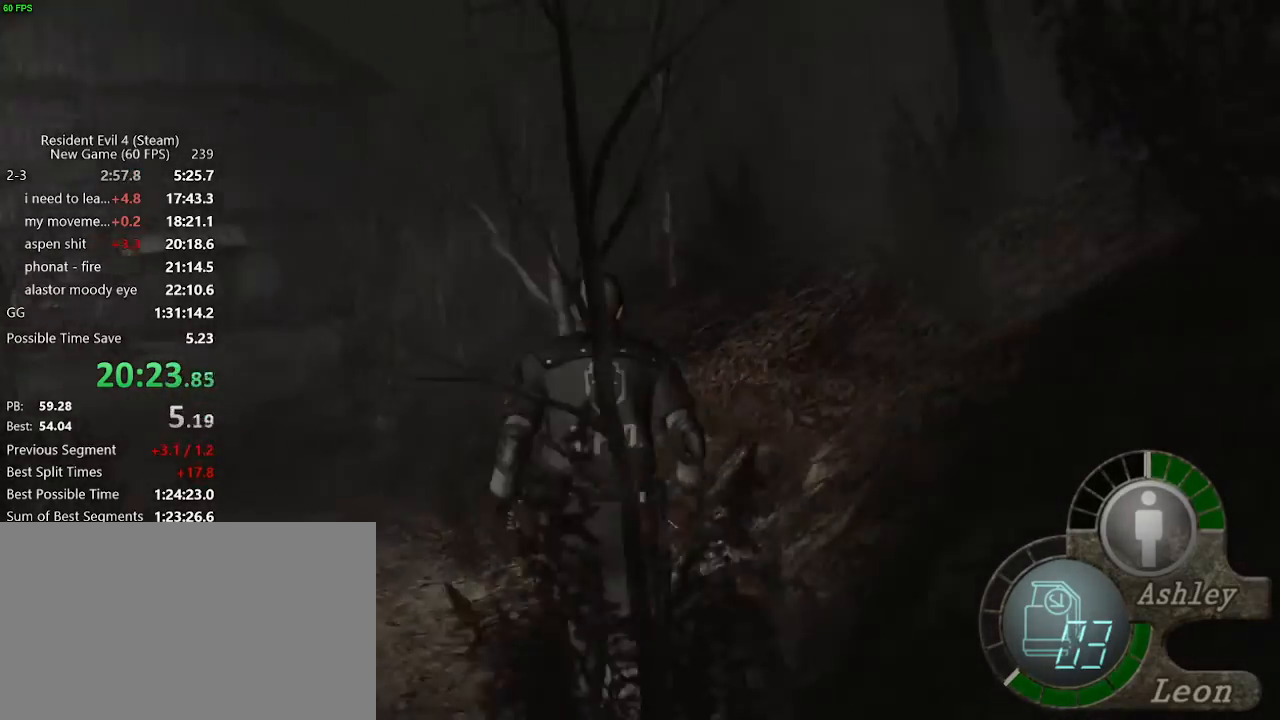
{"keys": ["w"], "mouse": [], "events": [[250, "a", "up"]]}
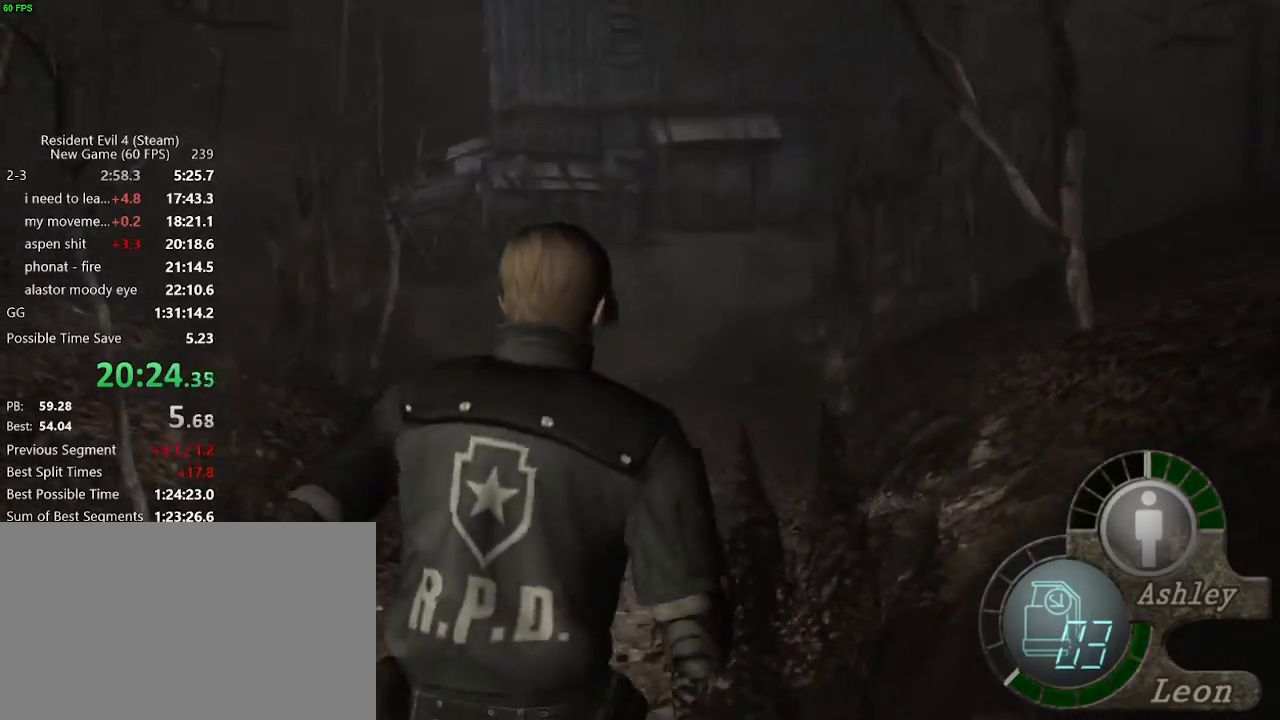
{"keys": ["w"], "mouse": [], "events": [[367, "a", "down"], [467, "a", "up"]]}
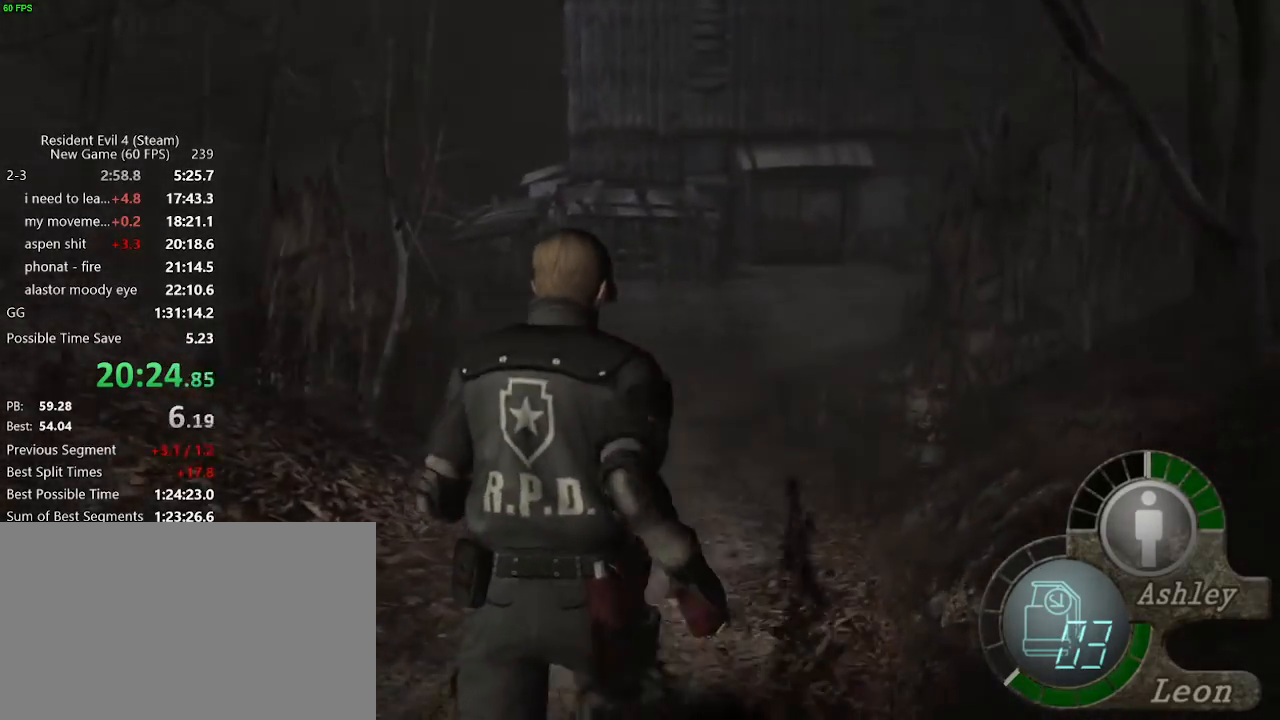
{"keys": ["w"], "mouse": [], "events": []}
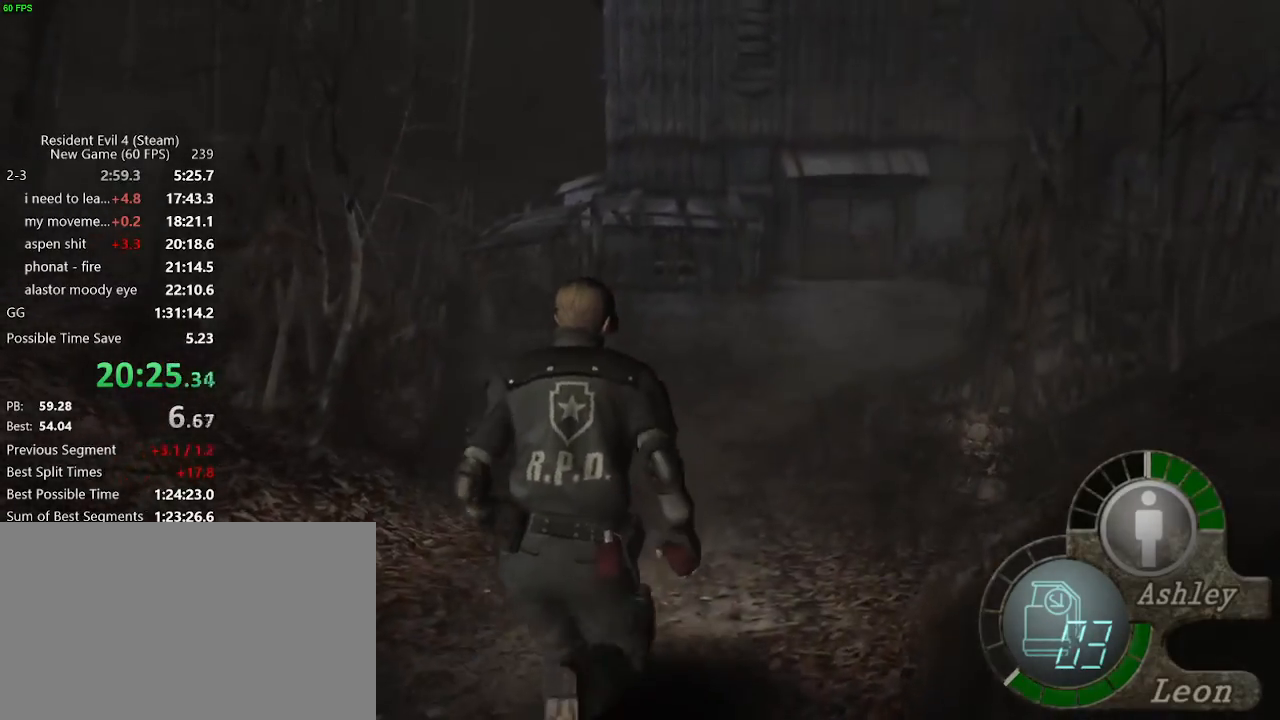
{"keys": ["w"], "mouse": [], "events": [[167, "d", "down"], [217, "d", "up"]]}
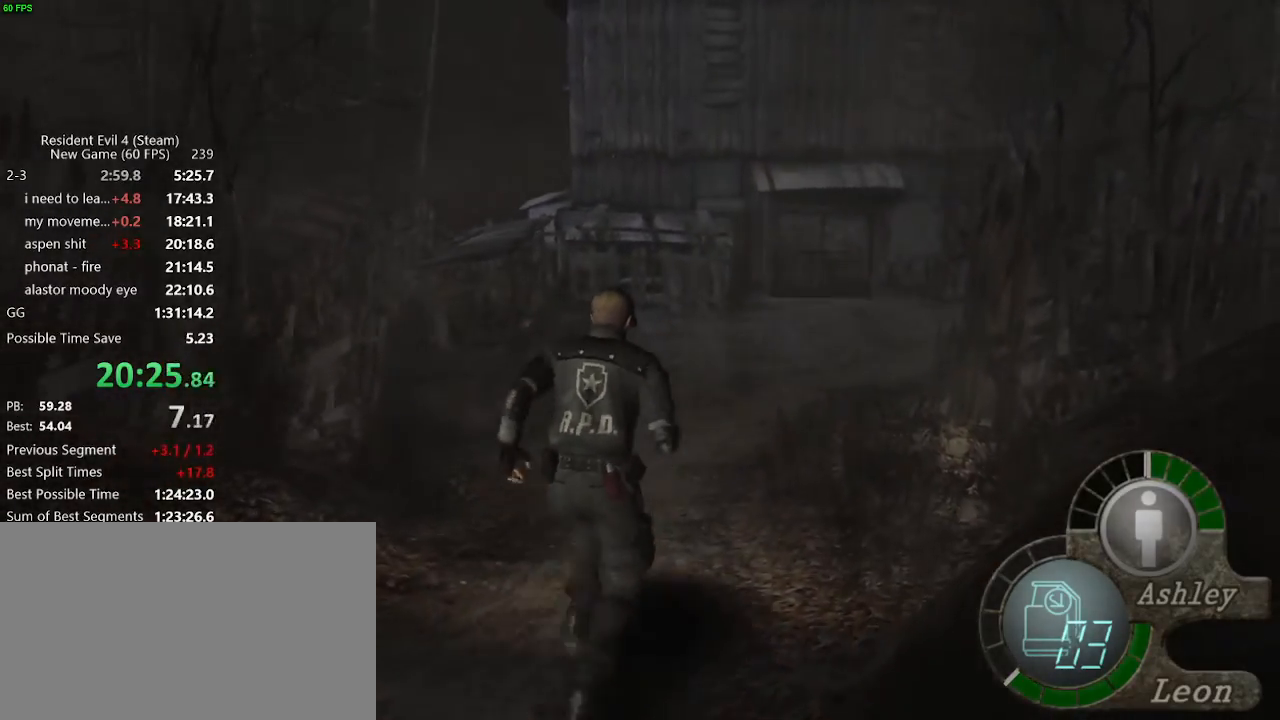
{"keys": ["w"], "mouse": [], "events": [[367, "d", "down"], [417, "d", "up"]]}
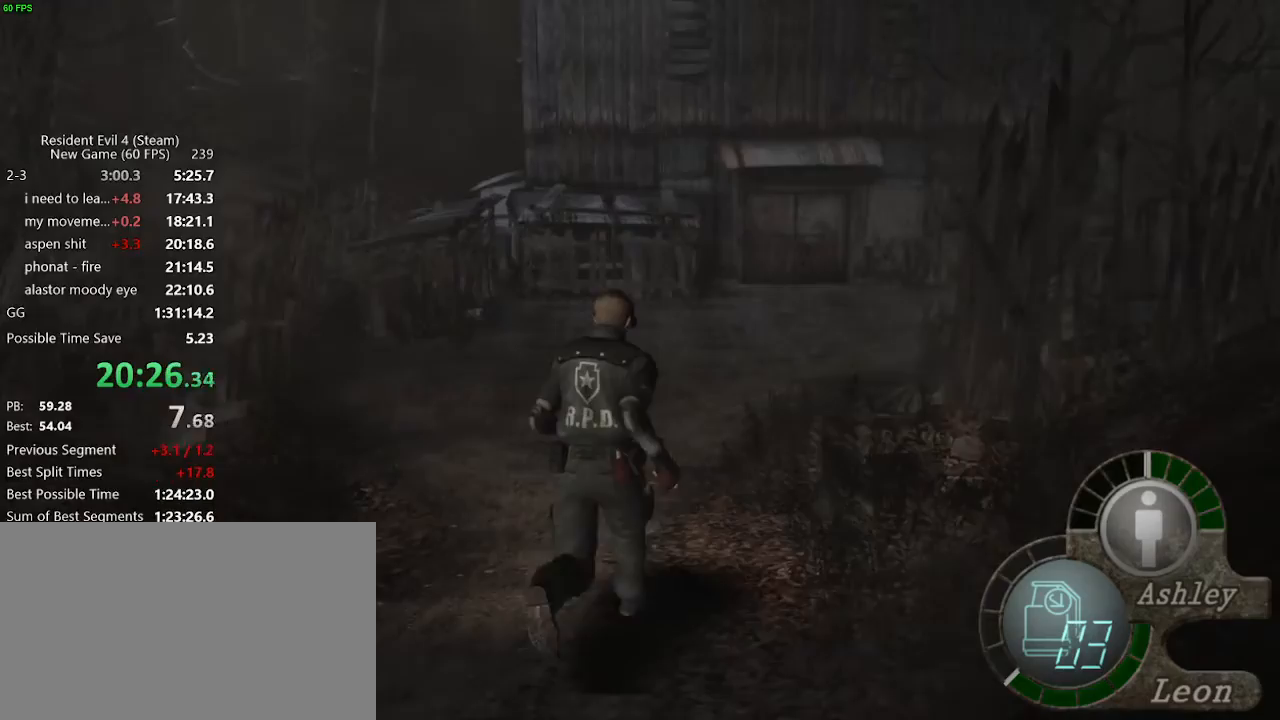
{"keys": ["w"], "mouse": [], "events": []}
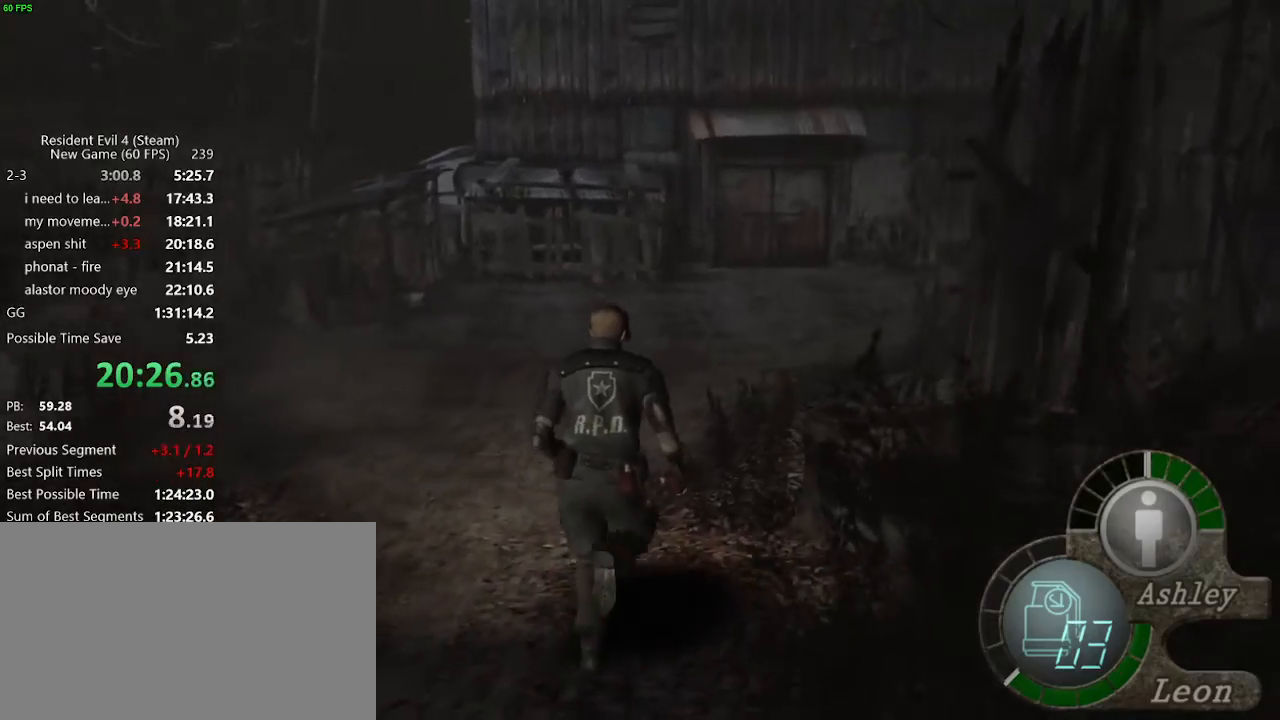
{"keys": ["w"], "mouse": [], "events": [[200, "a", "down"], [250, "a", "up"]]}
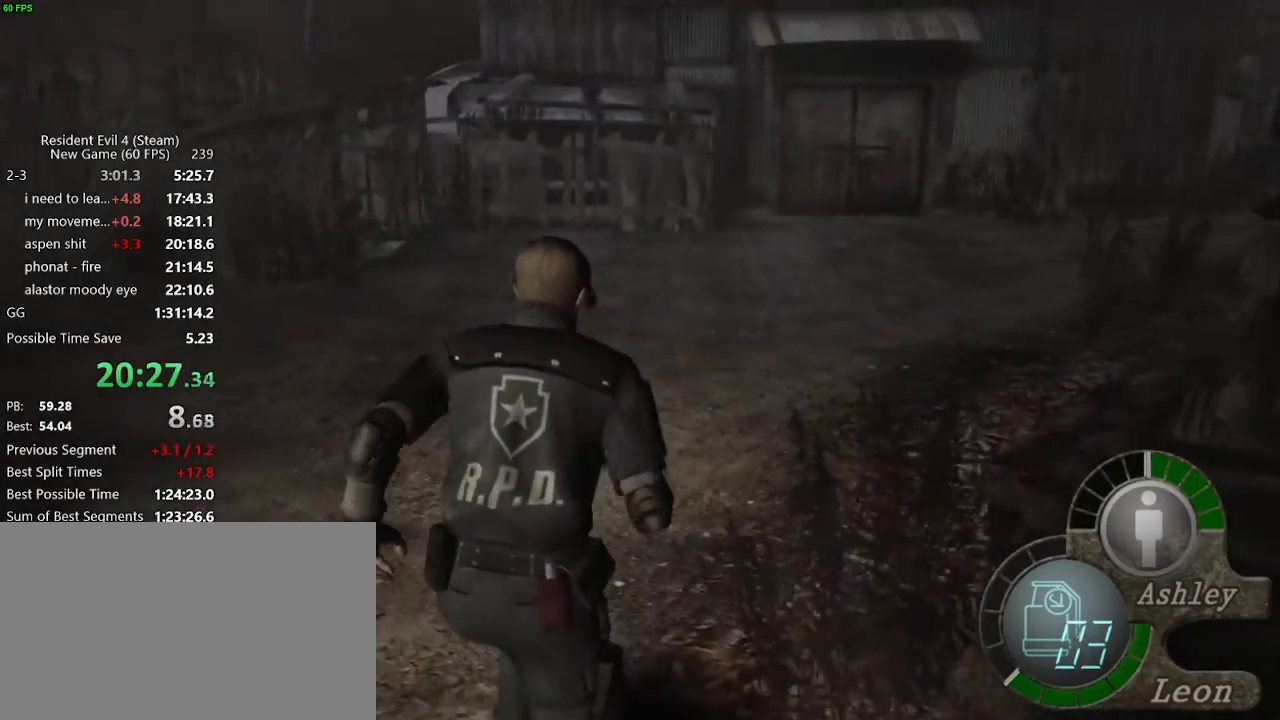
{"keys": ["w"], "mouse": [], "events": []}
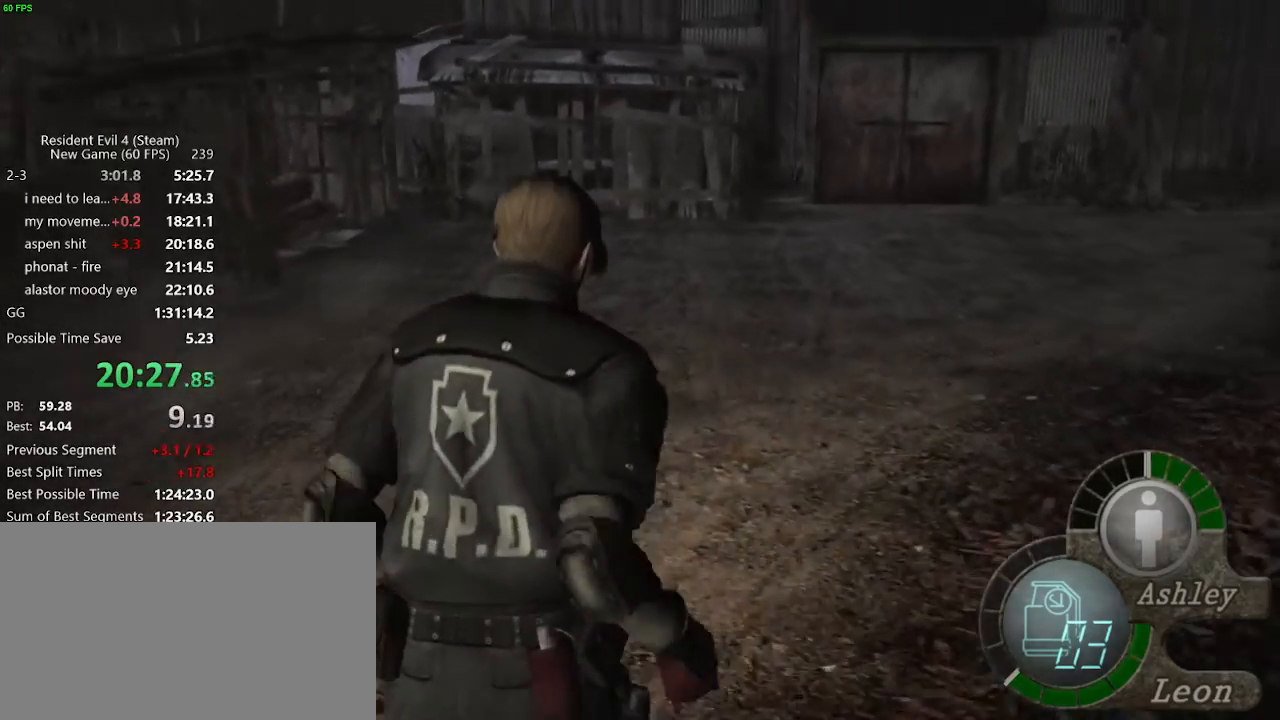
{"keys": ["w"], "mouse": [], "events": []}
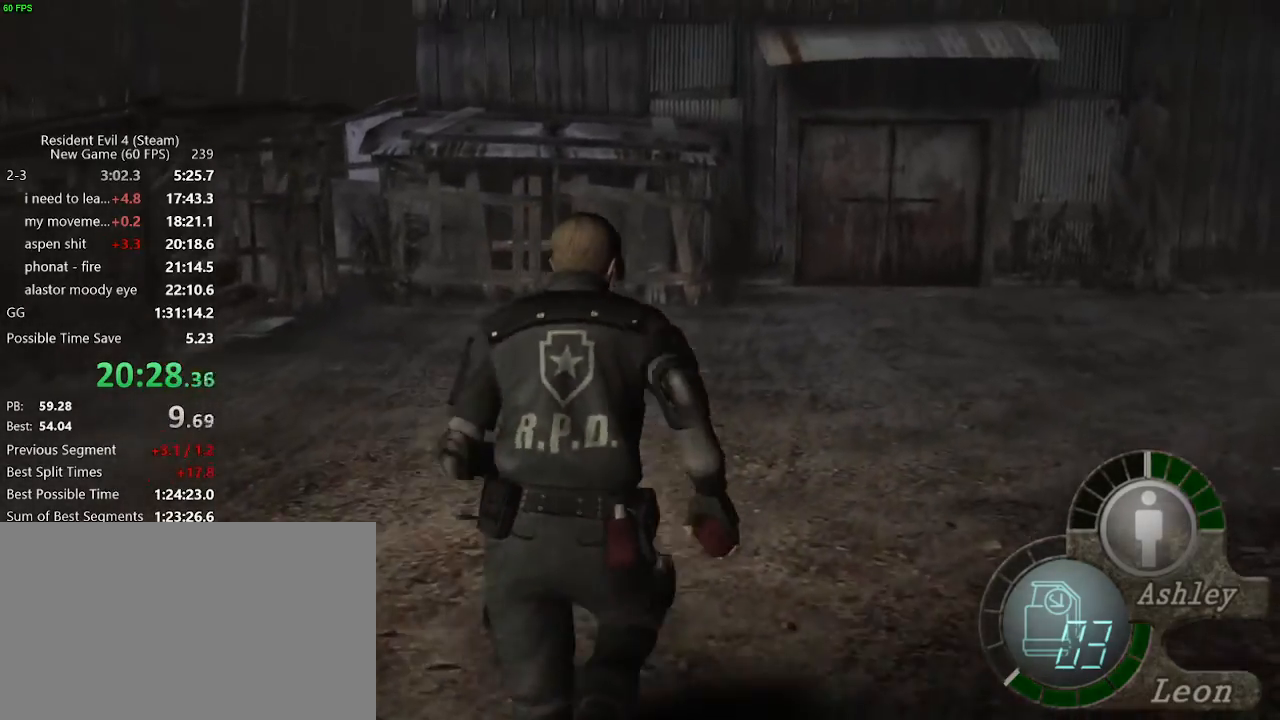
{"keys": ["w"], "mouse": [], "events": [[167, "d", "down"], [200, "d", "up"]]}
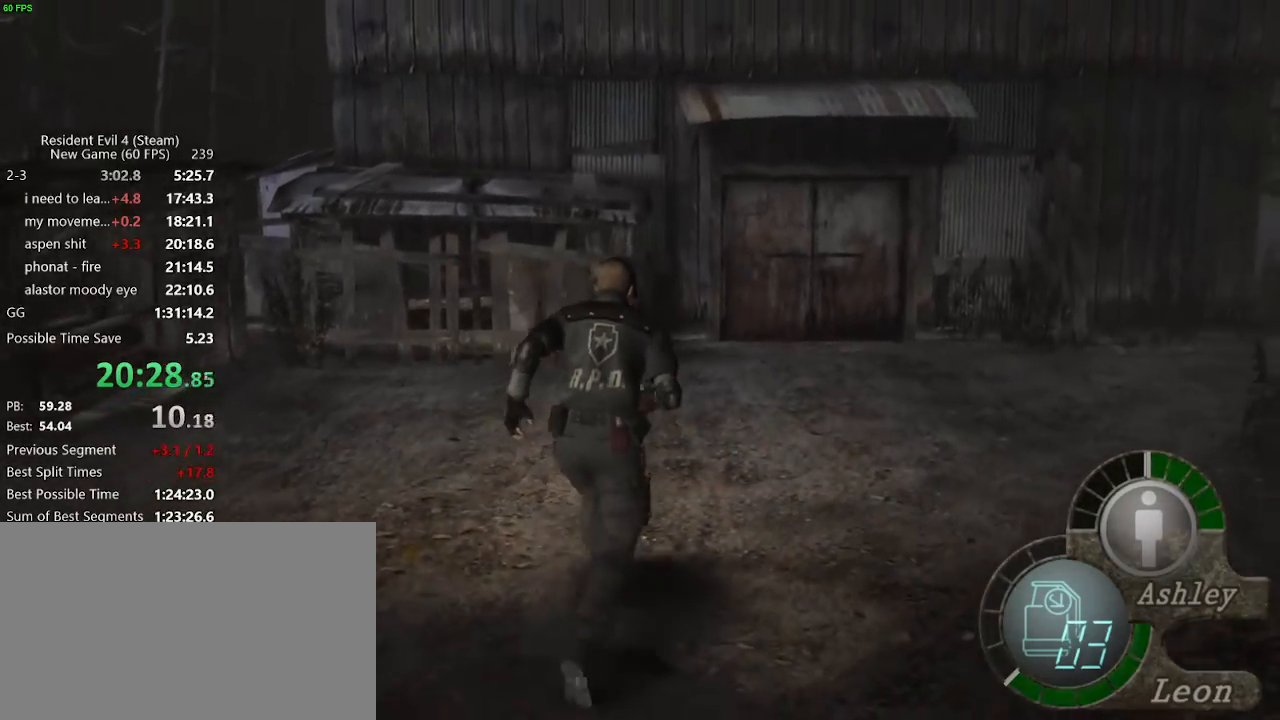
{"keys": ["f", "w"], "mouse": [], "events": [[217, "f", "down"], [267, "f", "up"], [317, "f", "down"], [367, "f", "up"], [417, "f", "down"], [467, "f", "up"], [500, "f", "down"]]}
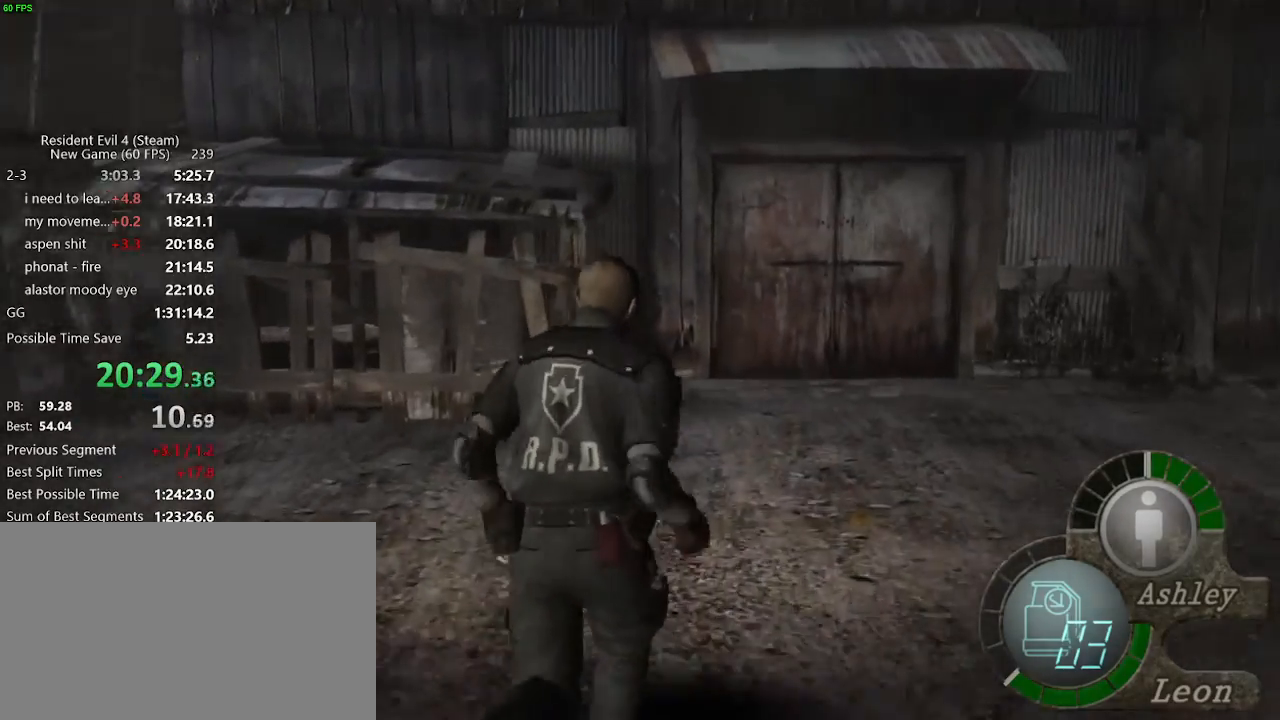
{"keys": ["w"], "mouse": [], "events": [[50, "f", "up"], [150, "f", "down"], [283, "f", "up"], [333, "f", "down"], [383, "f", "up"], [433, "f", "down"], [467, "f", "up"]]}
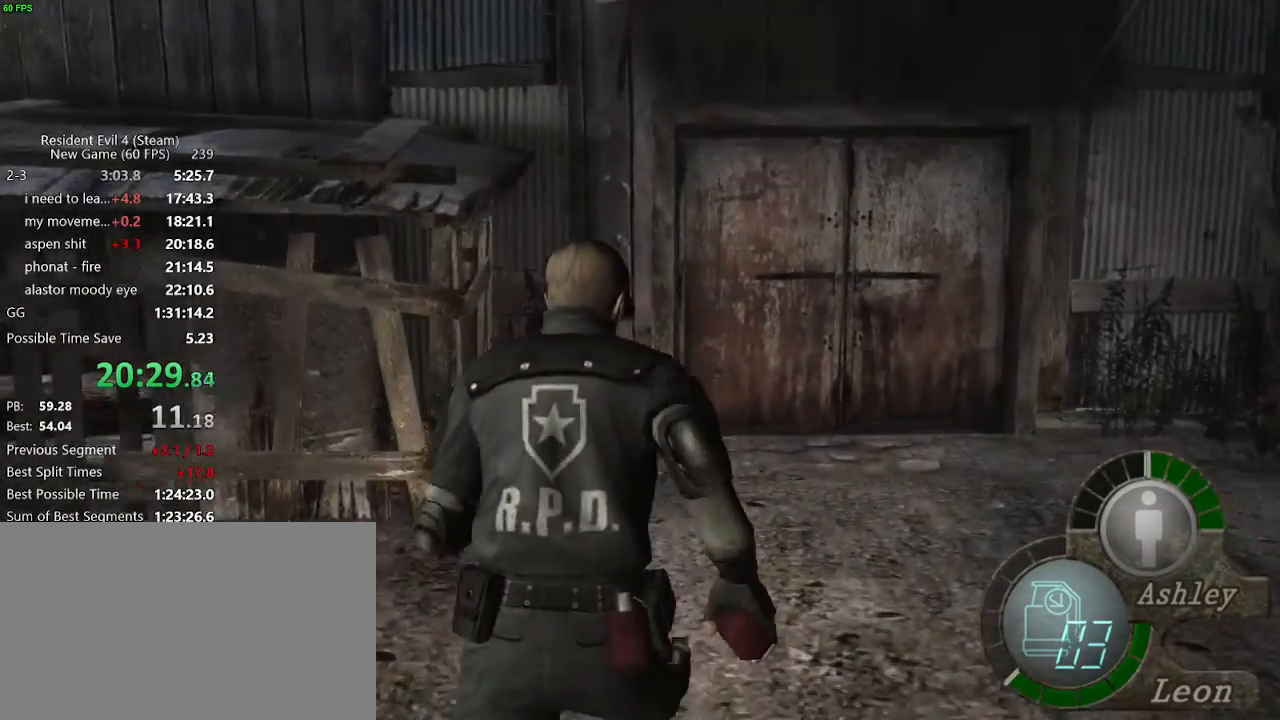
{"keys": ["w"], "mouse": [], "events": [[17, "f", "down"], [67, "f", "up"], [250, "f", "down"], [300, "f", "up"], [350, "f", "down"], [400, "f", "up"], [450, "f", "down"], [483, "f", "up"]]}